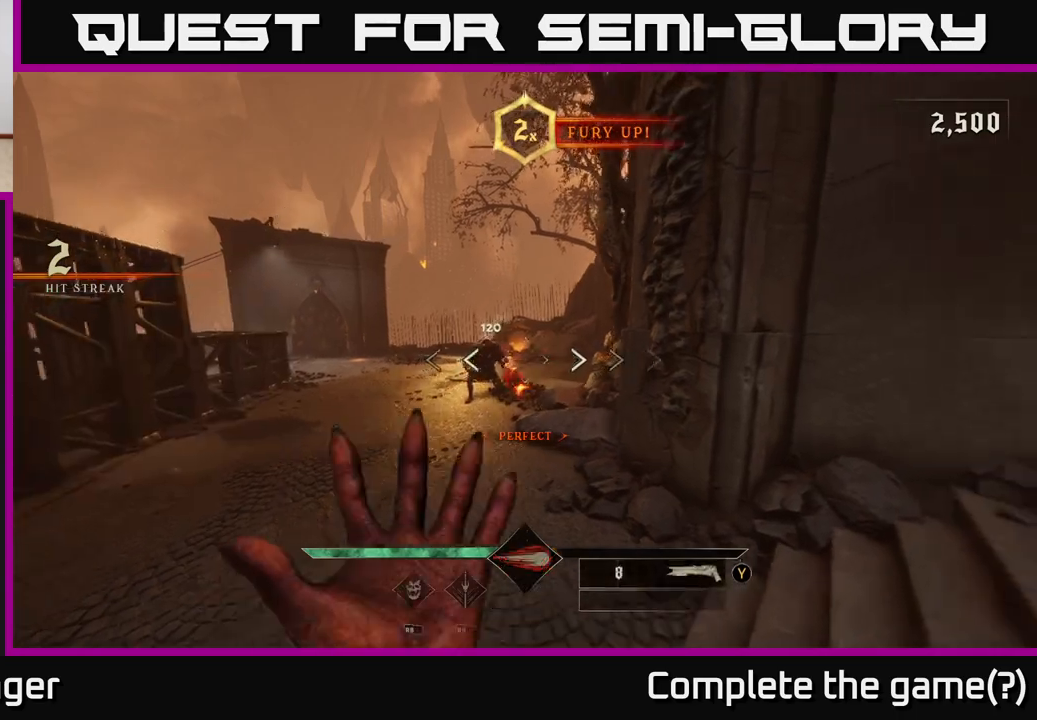
Gameplay with a controller (Xbox layout); each line is a JSON object with the inputs held at the frame after it. "events" lists button and stick changes between this image and that frame as [ms after this image, input, new state], when the widget could be followed in between.
{"buttons": ["R2"], "left_stick": "left", "right_stick": "up-left", "events": [[17, "Y", "up"], [233, "left_stick", "left"], [450, "right_stick", "up-left"], [467, "R2", "down"]]}
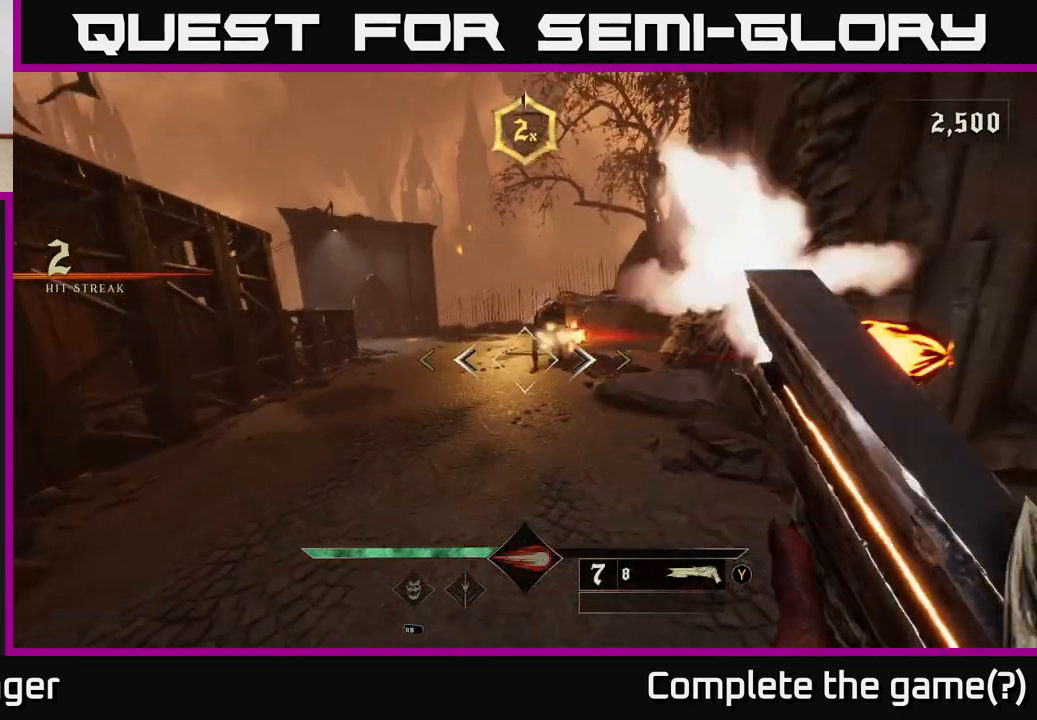
{"buttons": [], "left_stick": "left", "right_stick": "center", "events": [[33, "right_stick", "center"], [50, "R2", "up"], [50, "left_stick", "up"], [250, "left_stick", "left"], [333, "right_stick", "right"], [483, "right_stick", "center"]]}
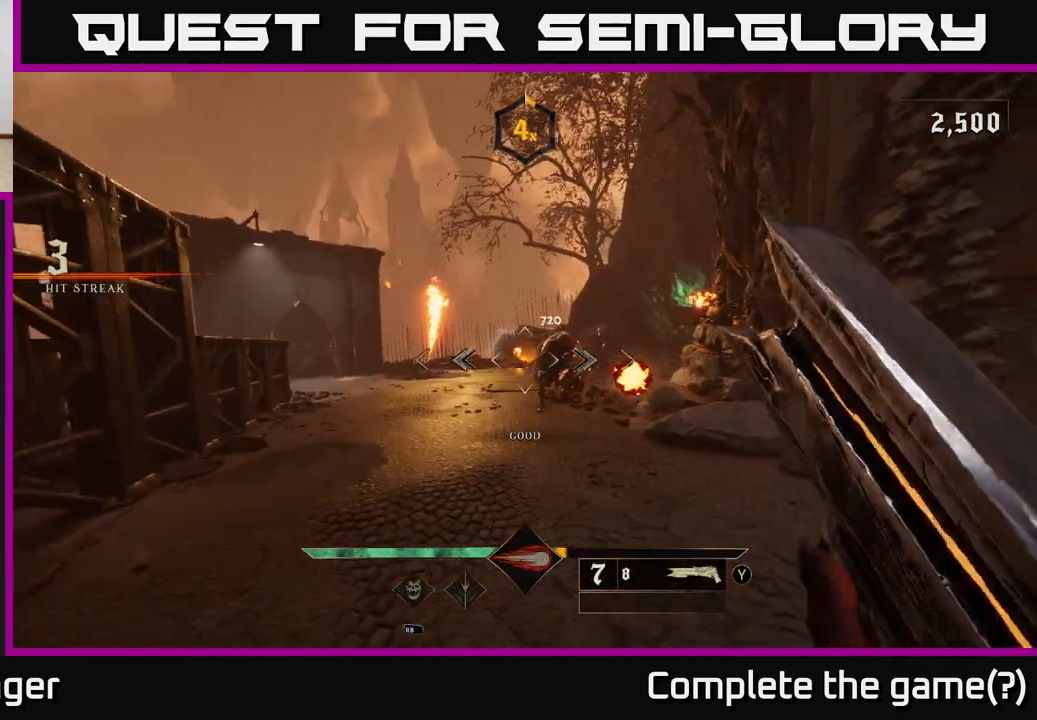
{"buttons": [], "left_stick": "right", "right_stick": "center", "events": [[183, "A", "down"], [217, "left_stick", "right"], [283, "A", "up"]]}
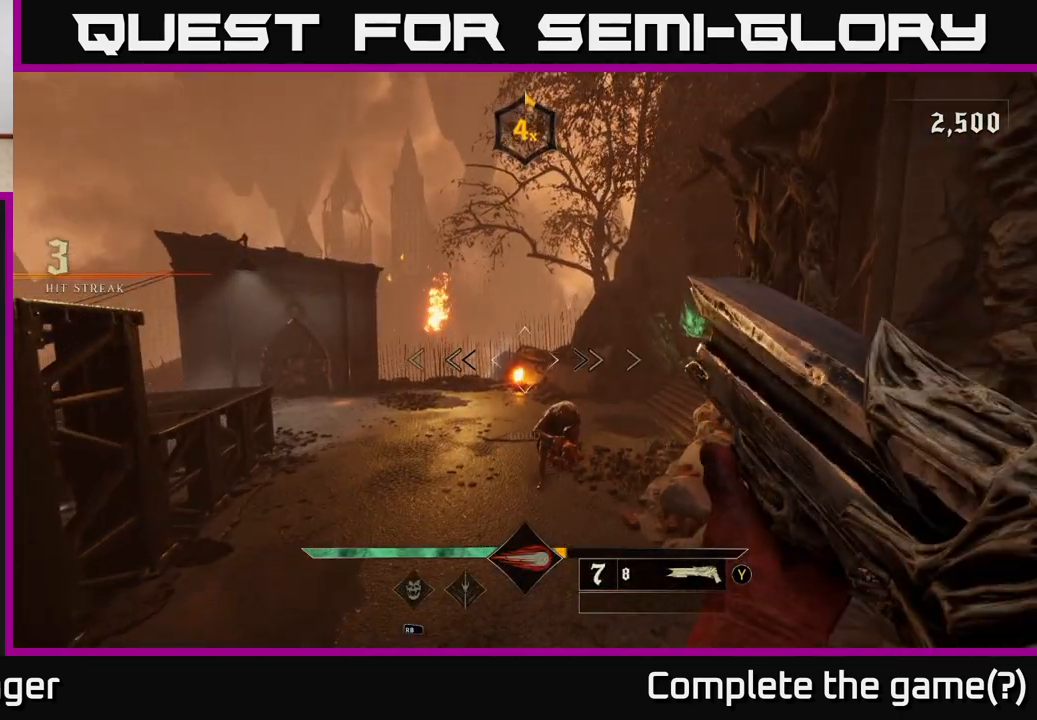
{"buttons": [], "left_stick": "center", "right_stick": "up", "events": [[17, "right_stick", "down"], [50, "left_stick", "center"], [167, "left_stick", "right"], [167, "right_stick", "center"], [233, "R2", "down"], [333, "R2", "up"], [417, "right_stick", "up"], [483, "left_stick", "center"]]}
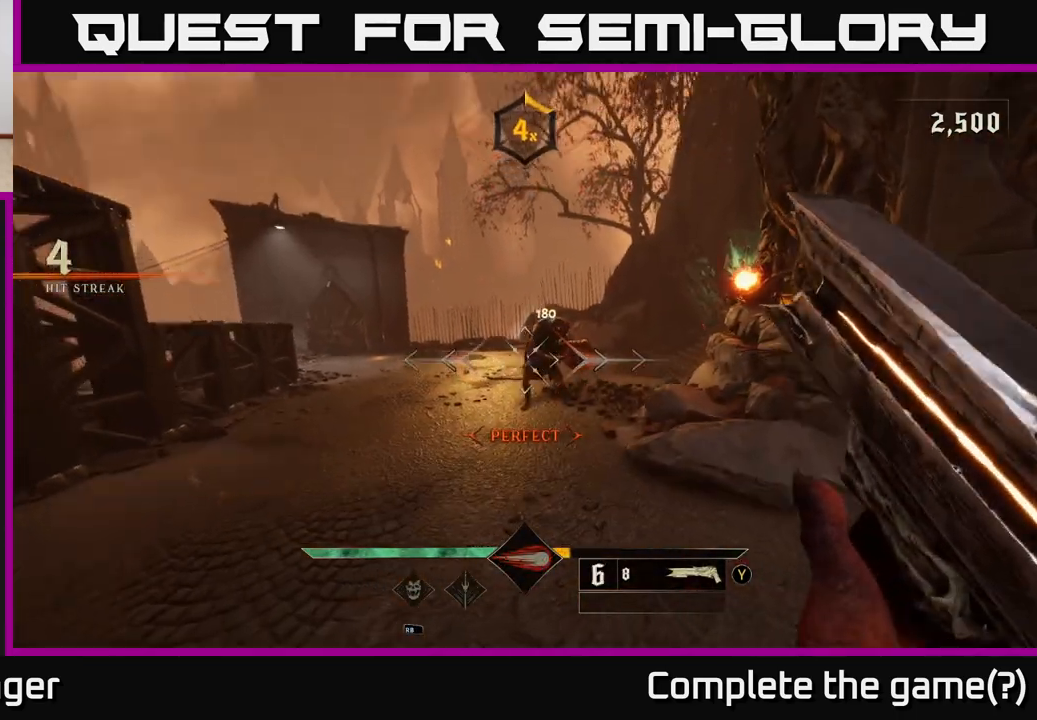
{"buttons": [], "left_stick": "left", "right_stick": "center", "events": [[117, "right_stick", "center"], [167, "left_stick", "right"], [400, "left_stick", "left"]]}
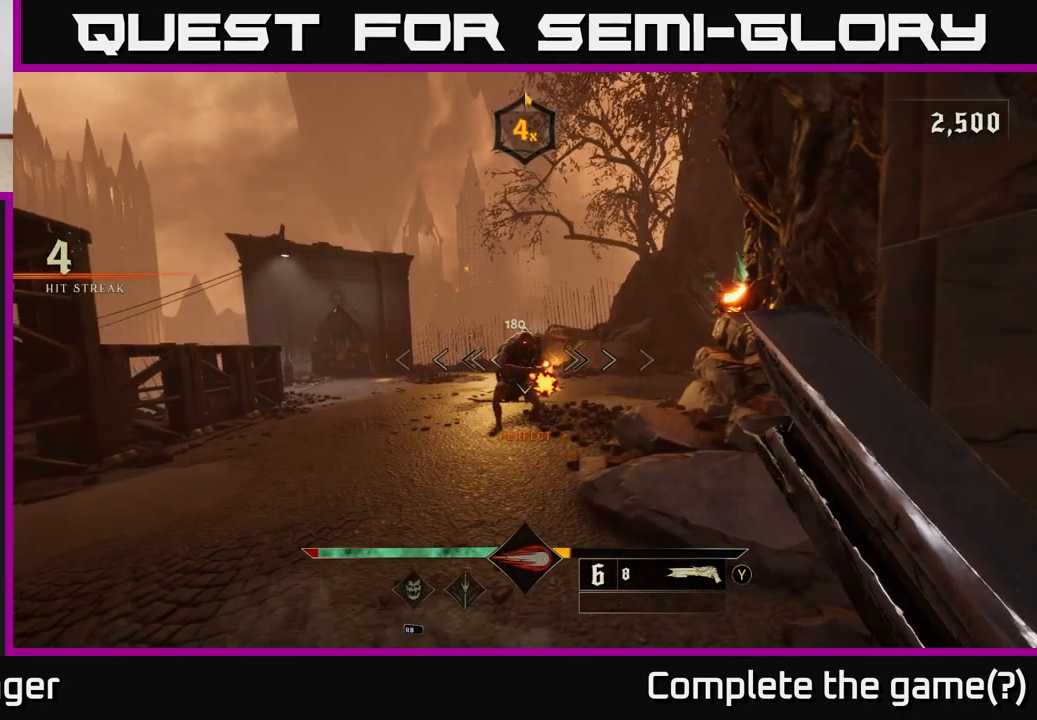
{"buttons": [], "left_stick": "down-left", "right_stick": "center", "events": [[67, "left_stick", "down"], [367, "R2", "down"], [450, "R2", "up"], [450, "left_stick", "down-left"]]}
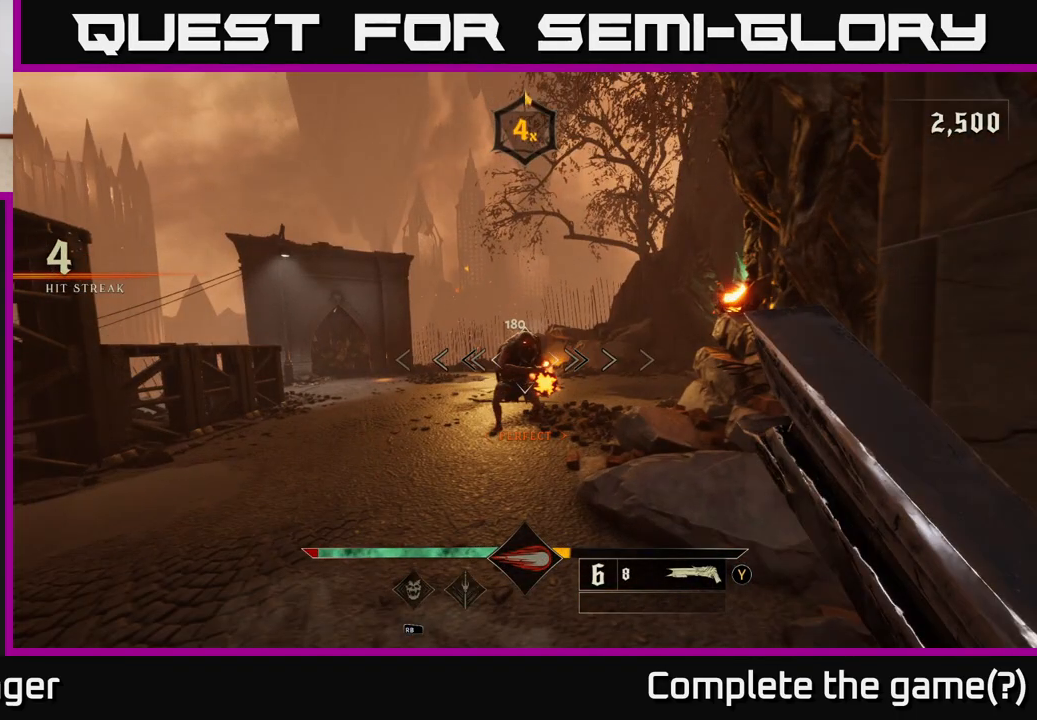
{"buttons": [], "left_stick": "left", "right_stick": "center", "events": [[367, "left_stick", "left"]]}
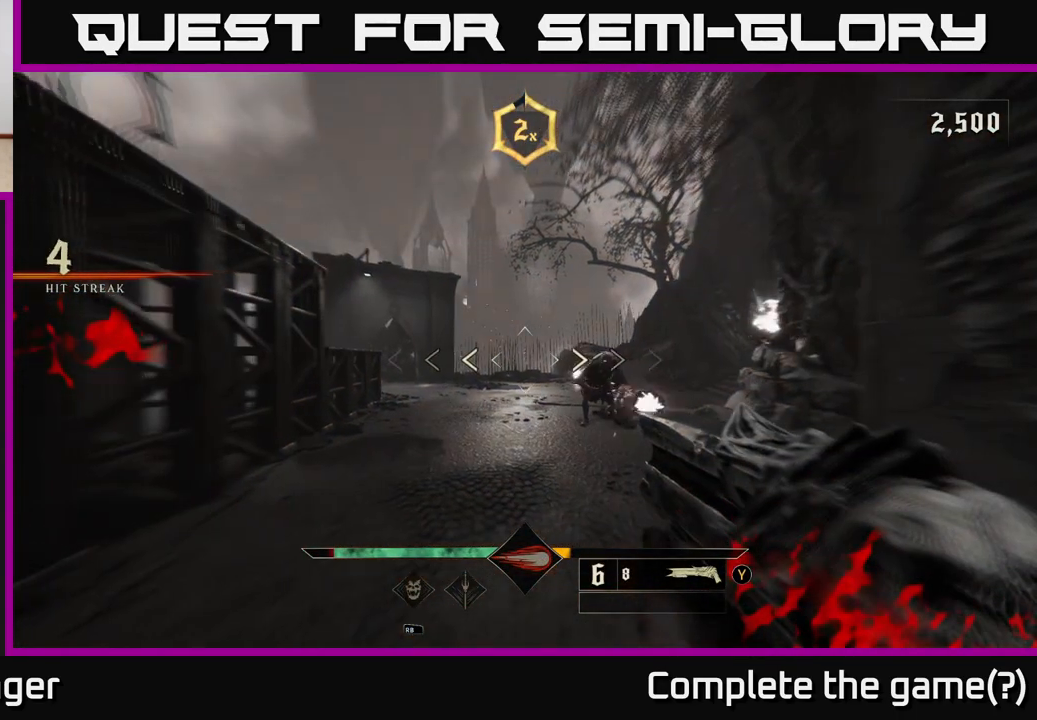
{"buttons": [], "left_stick": "up-left", "right_stick": "center", "events": [[33, "R2", "down"], [117, "R2", "up"], [150, "right_stick", "right"], [233, "left_stick", "up-left"], [417, "right_stick", "center"]]}
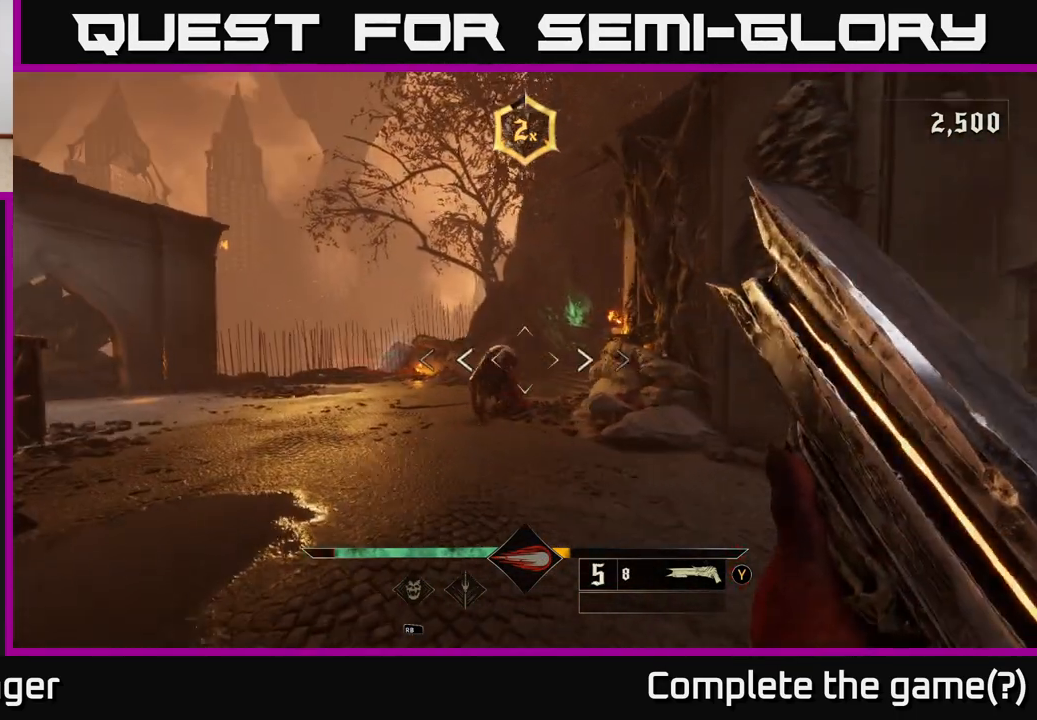
{"buttons": [], "left_stick": "up", "right_stick": "right", "events": [[67, "R2", "down"], [117, "left_stick", "left"], [200, "R2", "up"], [283, "left_stick", "up-left"], [383, "left_stick", "up"], [400, "right_stick", "right"]]}
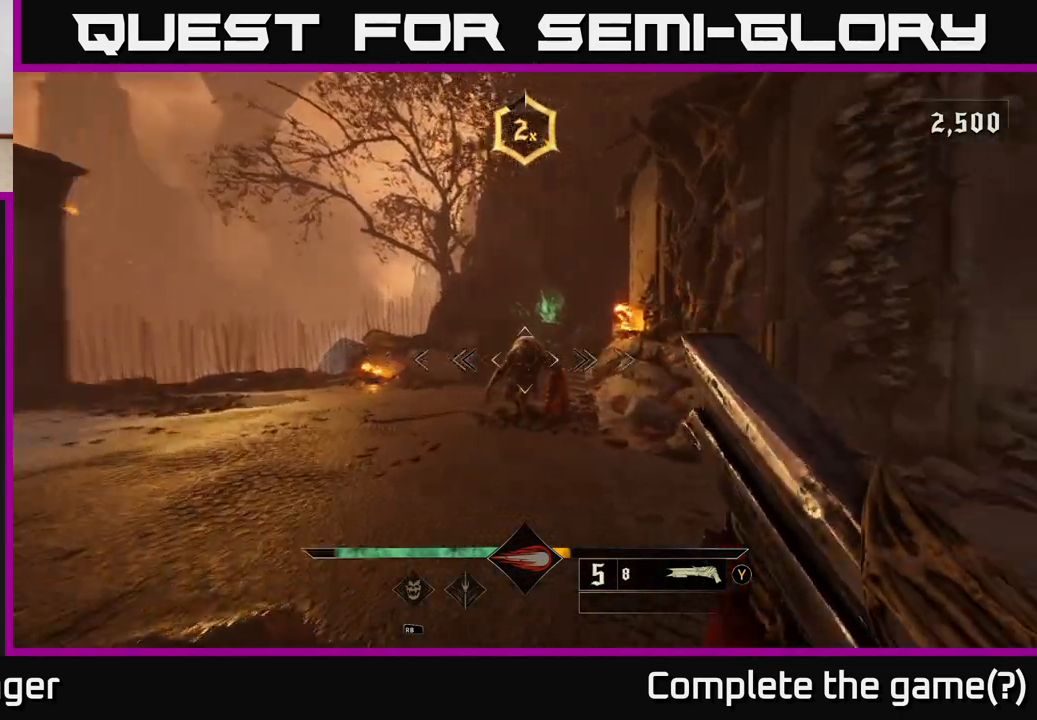
{"buttons": [], "left_stick": "up-left", "right_stick": "right", "events": [[67, "left_stick", "left"], [83, "right_stick", "center"], [100, "R2", "down"], [167, "R2", "up"], [350, "left_stick", "up-left"], [450, "right_stick", "right"]]}
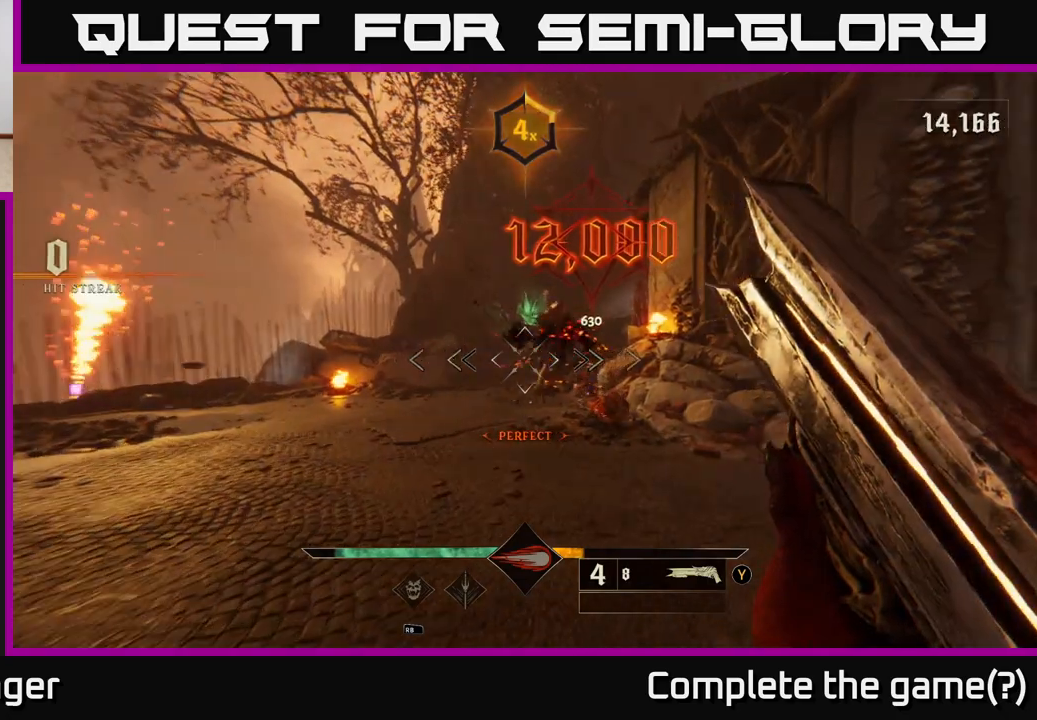
{"buttons": [], "left_stick": "down-left", "right_stick": "right", "events": [[317, "left_stick", "left"], [450, "left_stick", "down-left"]]}
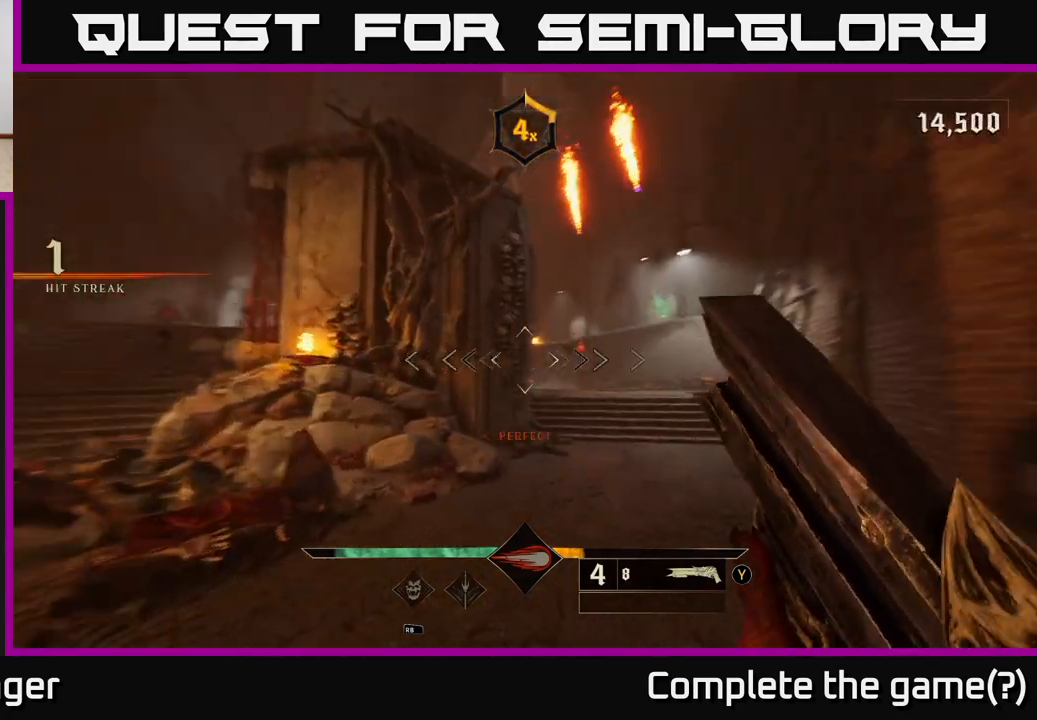
{"buttons": [], "left_stick": "down", "right_stick": "center"}
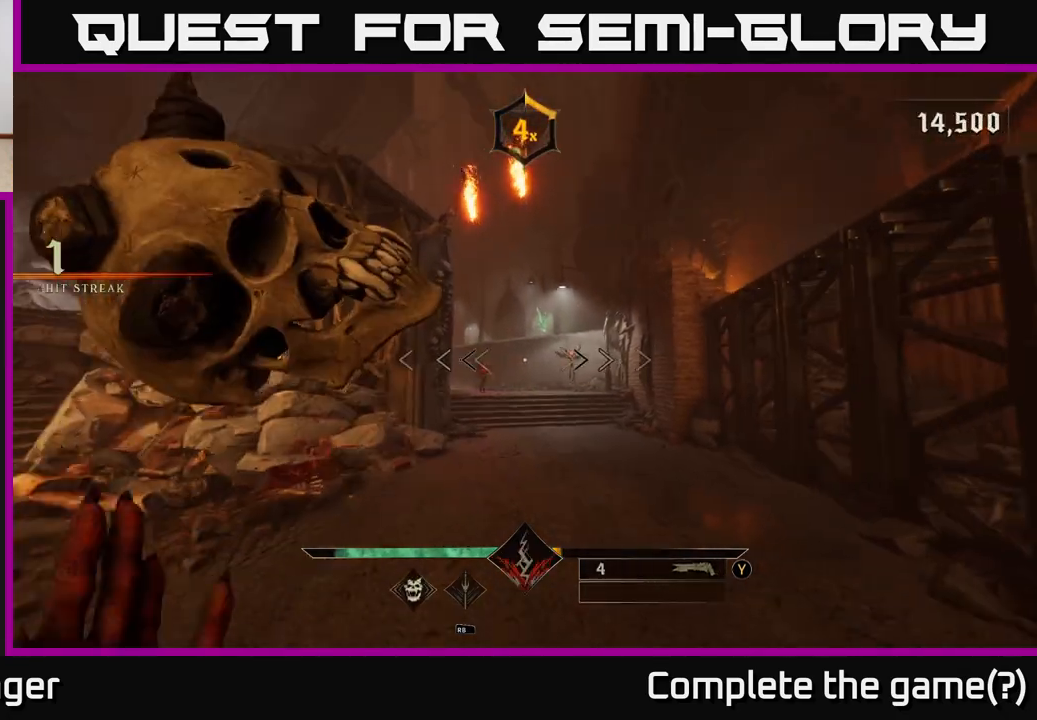
{"buttons": [], "left_stick": "up-left", "right_stick": "center", "events": [[150, "left_stick", "down-left"], [483, "left_stick", "up-left"]]}
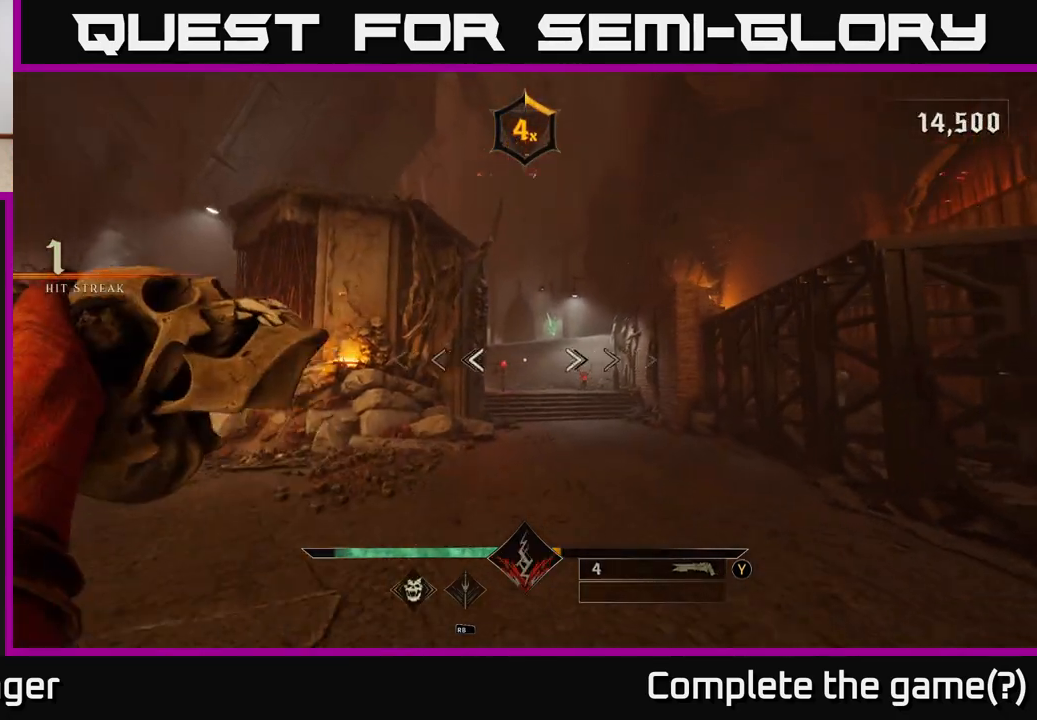
{"buttons": ["R2"], "left_stick": "up-right", "right_stick": "center", "events": [[50, "left_stick", "up"], [367, "left_stick", "up-right"], [383, "right_stick", "left"], [417, "R2", "down"], [433, "right_stick", "center"]]}
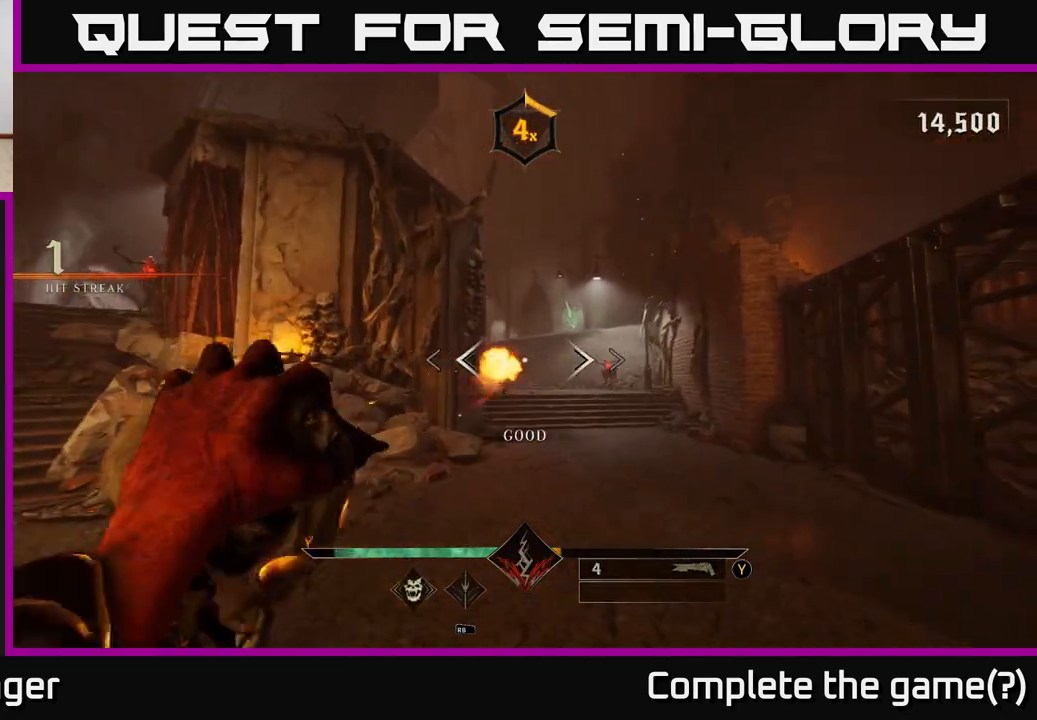
{"buttons": ["R2"], "left_stick": "up", "right_stick": "center", "events": [[17, "R2", "up"], [267, "right_stick", "left"], [350, "right_stick", "center"], [433, "left_stick", "up"], [500, "R2", "down"]]}
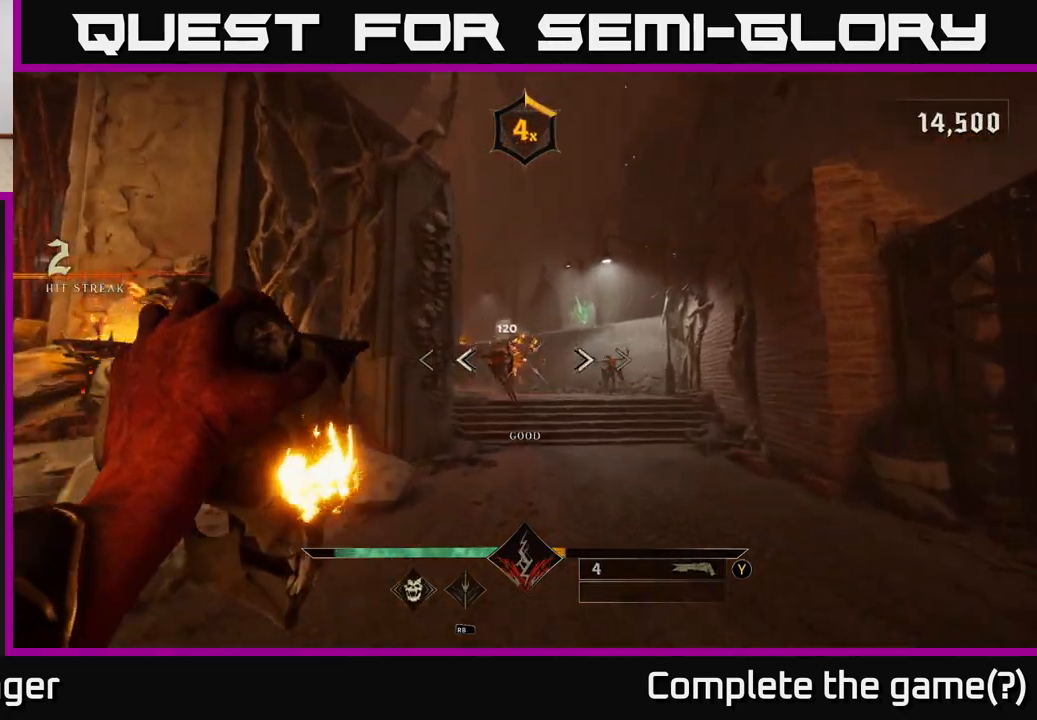
{"buttons": [], "left_stick": "down", "right_stick": "center", "events": [[33, "left_stick", "up-right"], [100, "R2", "up"], [200, "right_stick", "left"], [317, "right_stick", "center"], [400, "left_stick", "down"]]}
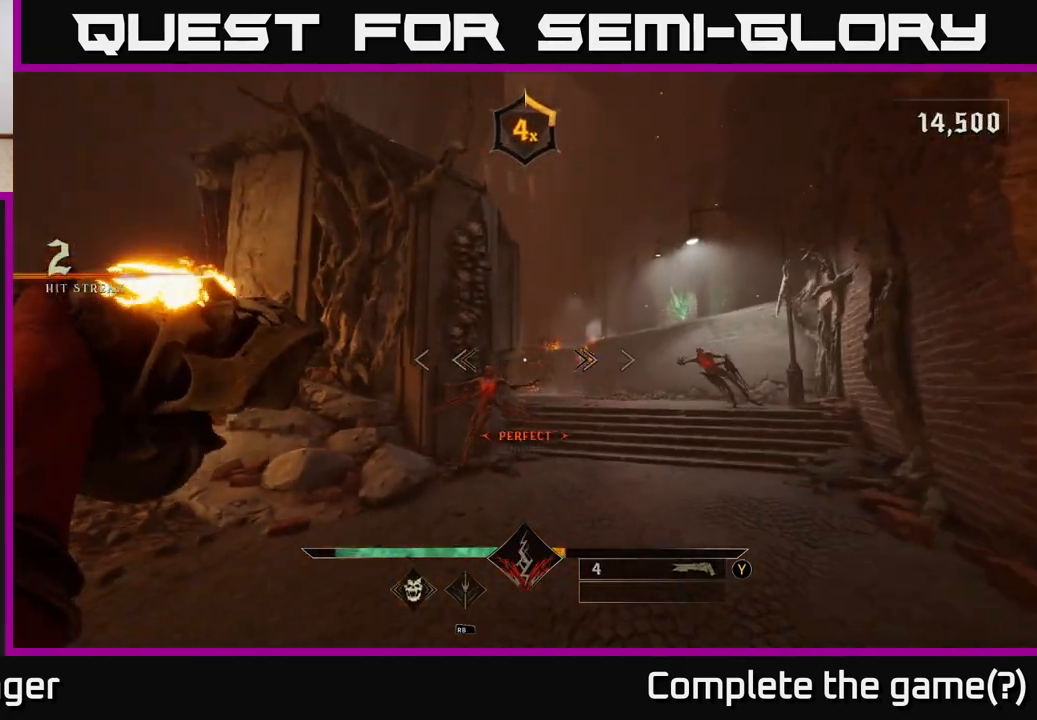
{"buttons": [], "left_stick": "down-left", "right_stick": "right", "events": [[100, "R2", "down"], [100, "left_stick", "down-left"], [183, "R2", "up"], [383, "right_stick", "right"]]}
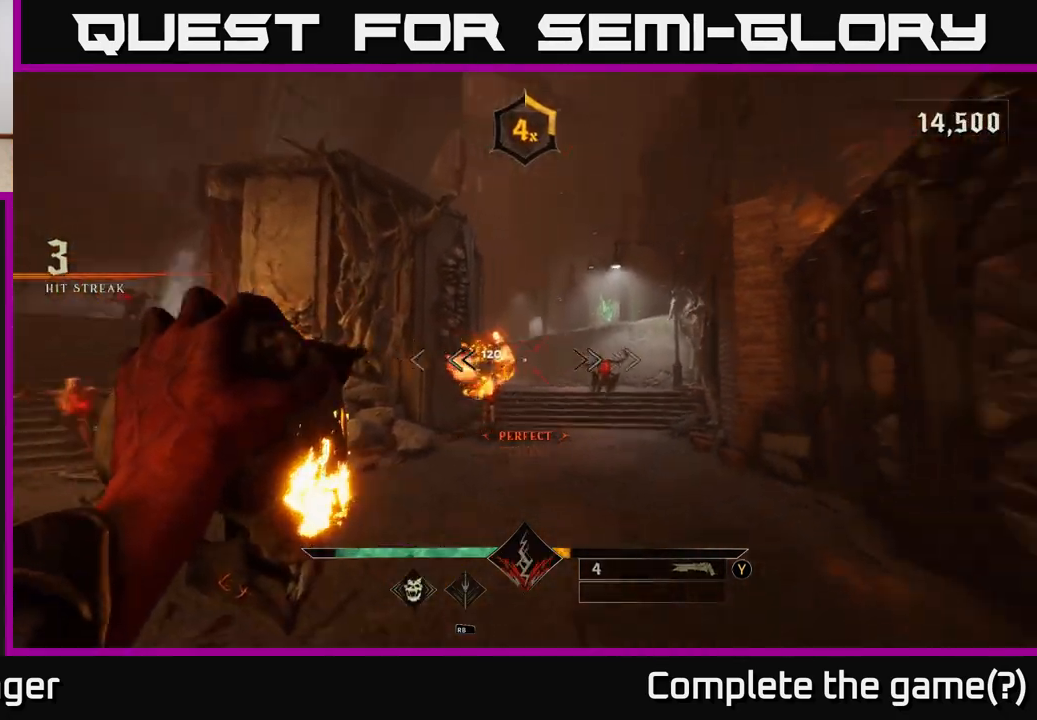
{"buttons": [], "left_stick": "down-left", "right_stick": "center", "events": [[50, "right_stick", "center"], [167, "R2", "down"], [250, "R2", "up"]]}
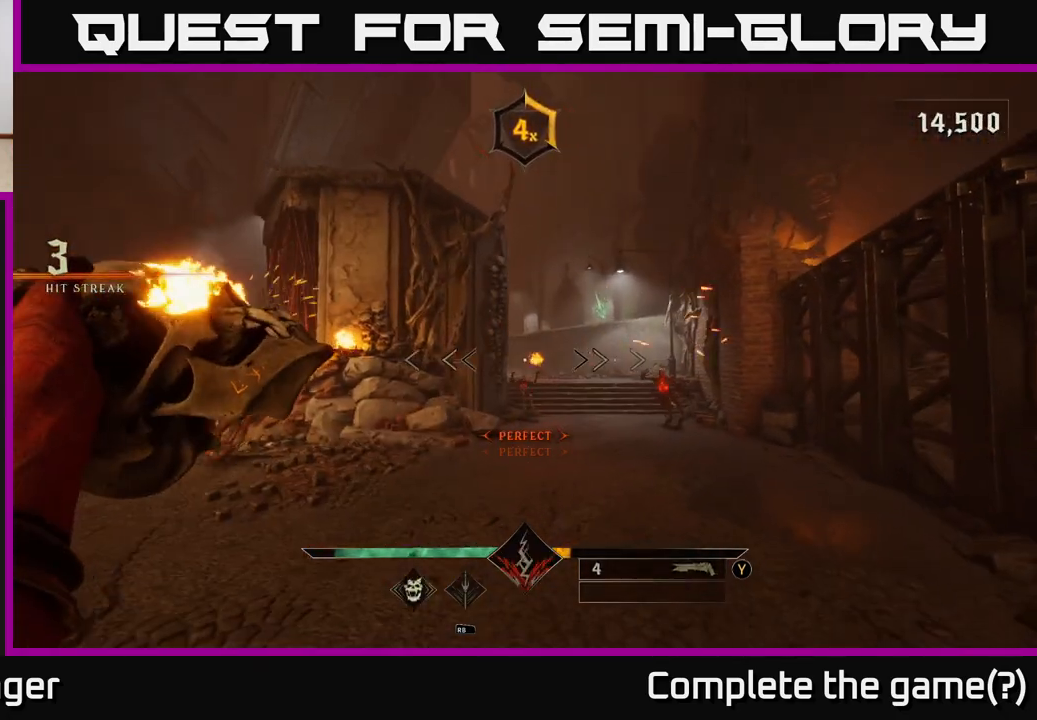
{"buttons": [], "left_stick": "left", "right_stick": "center", "events": [[250, "R2", "down"], [267, "right_stick", "down-right"], [317, "R2", "up"], [383, "right_stick", "center"], [417, "left_stick", "left"]]}
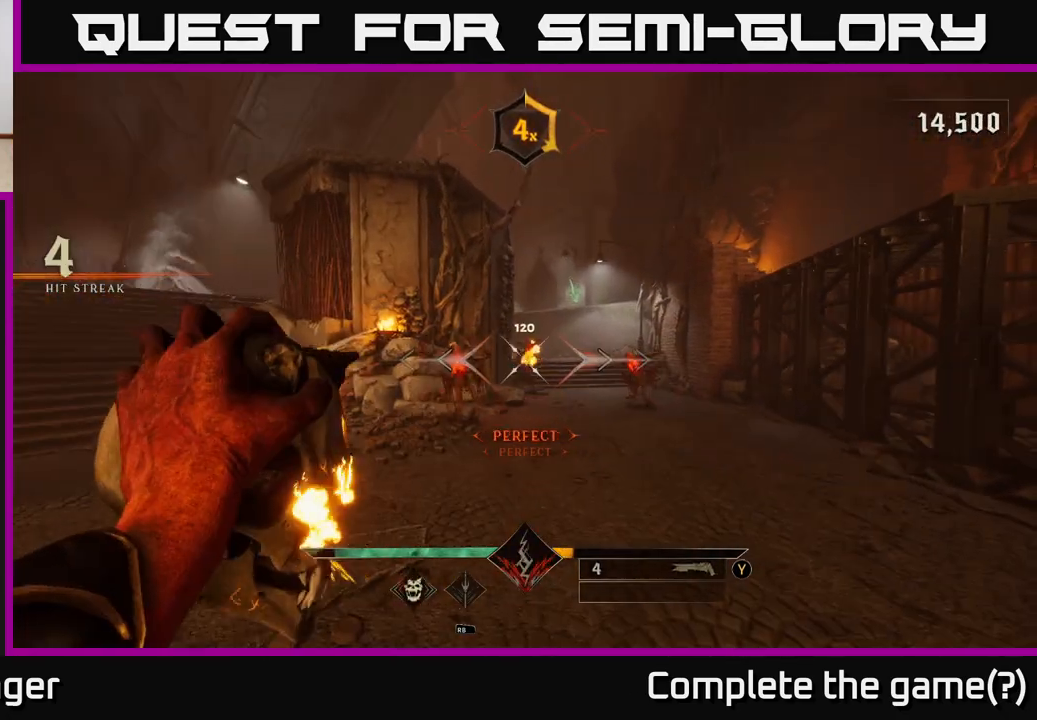
{"buttons": [], "left_stick": "left", "right_stick": "center", "events": [[33, "left_stick", "up-left"], [250, "right_stick", "right"], [267, "left_stick", "left"], [350, "R2", "down"], [367, "right_stick", "center"], [450, "R2", "up"]]}
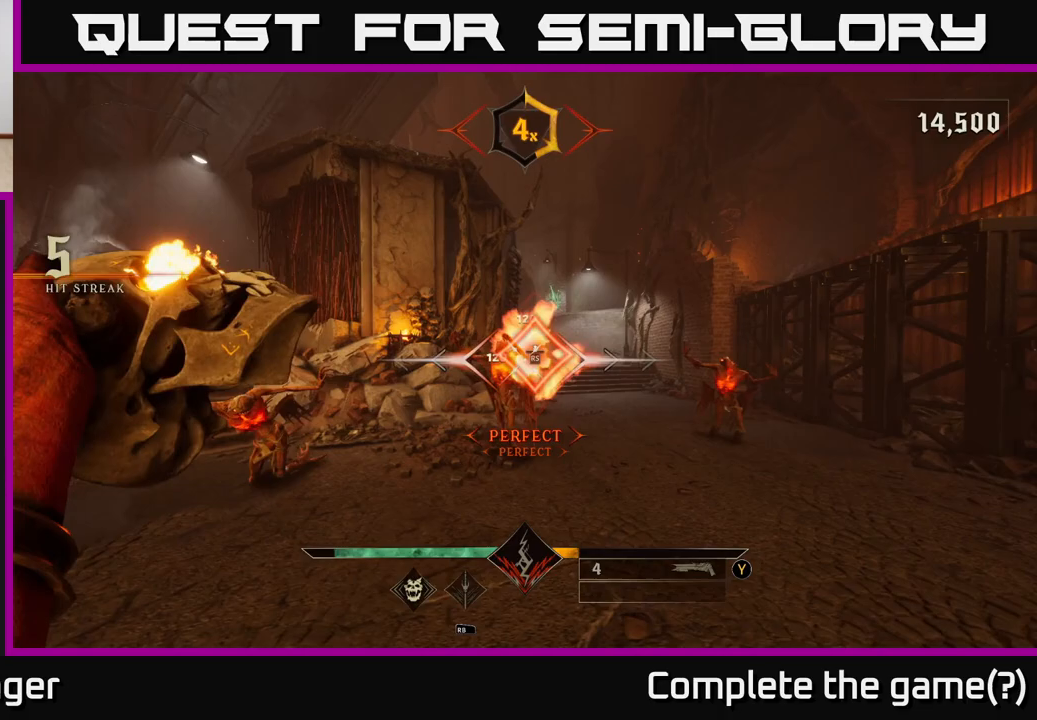
{"buttons": [], "left_stick": "down-left", "right_stick": "center", "events": [[233, "right_stick", "right"], [483, "left_stick", "down-left"], [483, "right_stick", "center"]]}
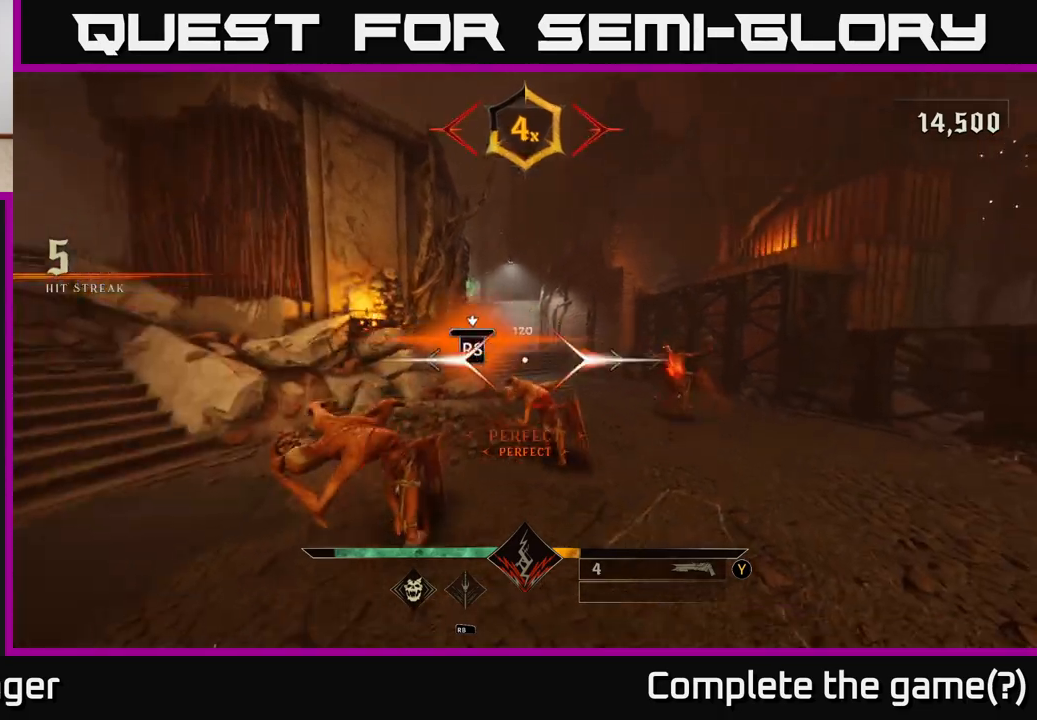
{"buttons": [], "left_stick": "center", "right_stick": "center", "events": [[83, "left_stick", "center"]]}
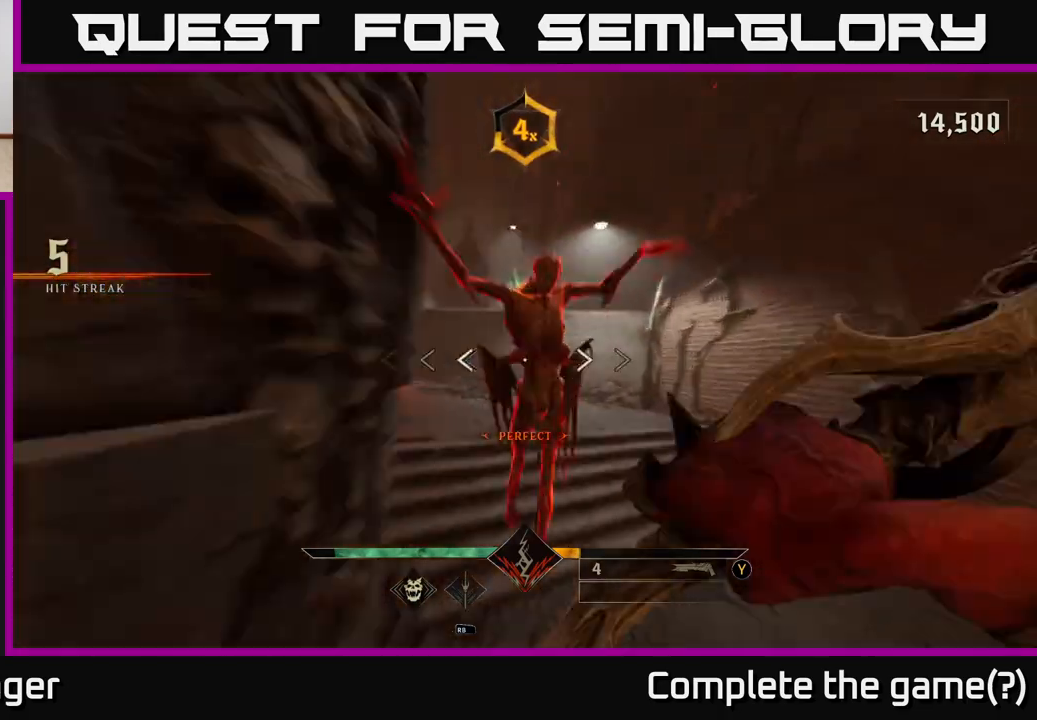
{"buttons": [], "left_stick": "down-left", "right_stick": "right", "events": [[67, "right_stick", "right"], [100, "left_stick", "down-left"]]}
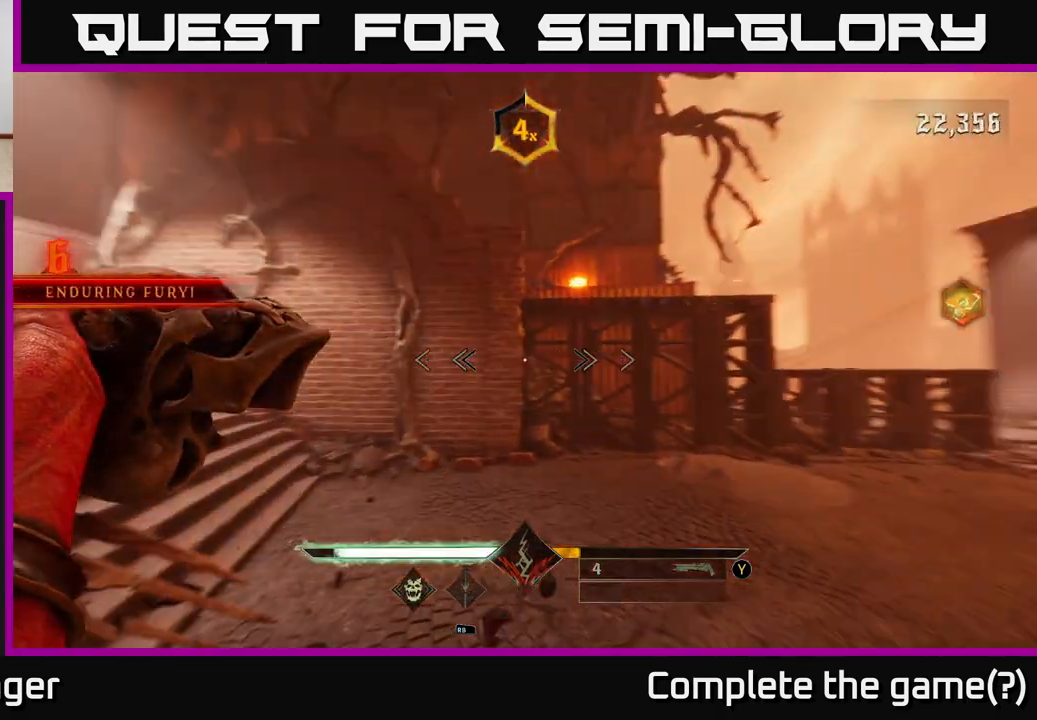
{"buttons": [], "left_stick": "left", "right_stick": "center", "events": [[50, "right_stick", "center"], [83, "A", "down"], [200, "A", "up"], [317, "A", "down"], [433, "A", "up"], [450, "left_stick", "left"]]}
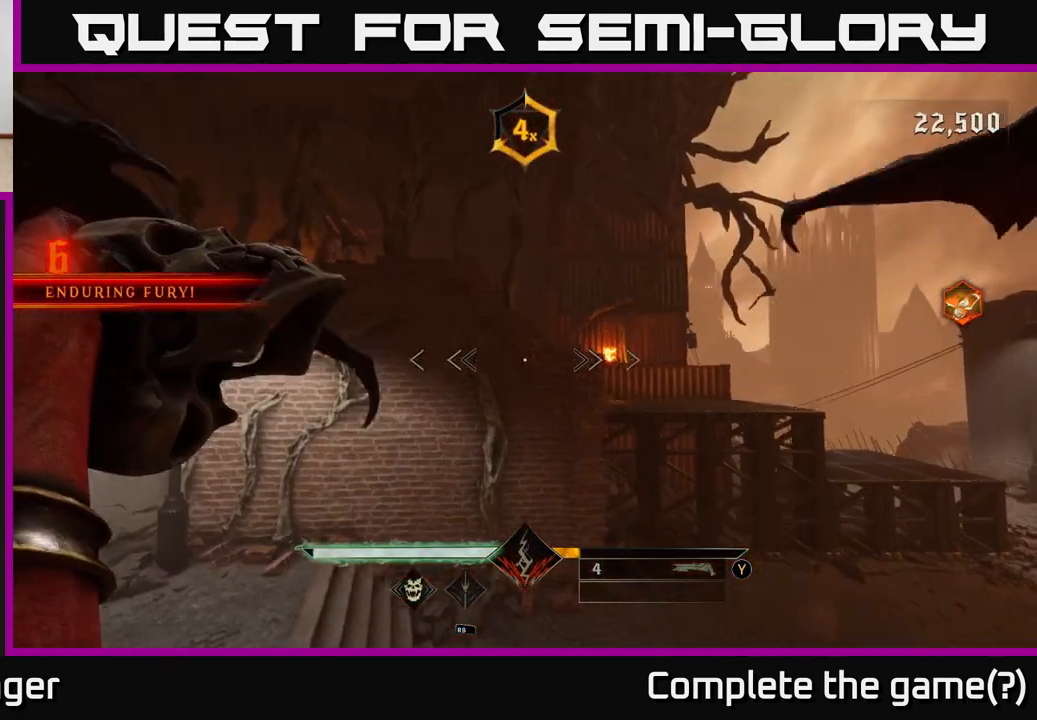
{"buttons": [], "left_stick": "down-left", "right_stick": "right", "events": [[100, "right_stick", "down-right"], [317, "right_stick", "right"], [450, "left_stick", "down-left"]]}
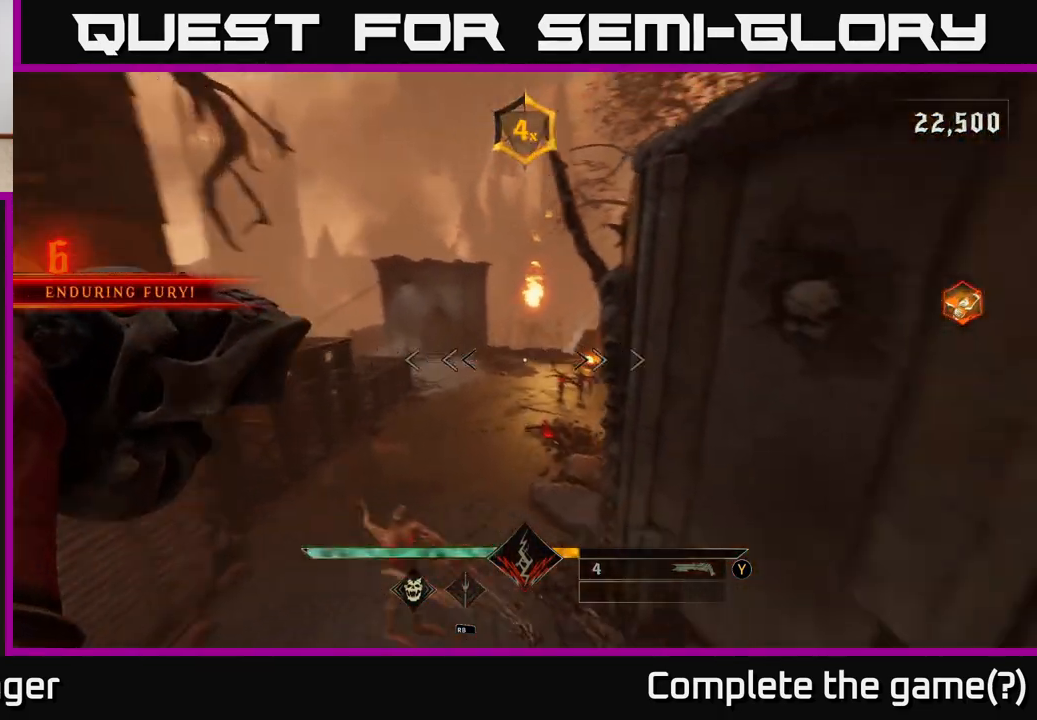
{"buttons": [], "left_stick": "down-right", "right_stick": "center", "events": [[133, "right_stick", "center"], [317, "R2", "down"], [367, "left_stick", "down"], [417, "R2", "up"], [483, "left_stick", "down-right"]]}
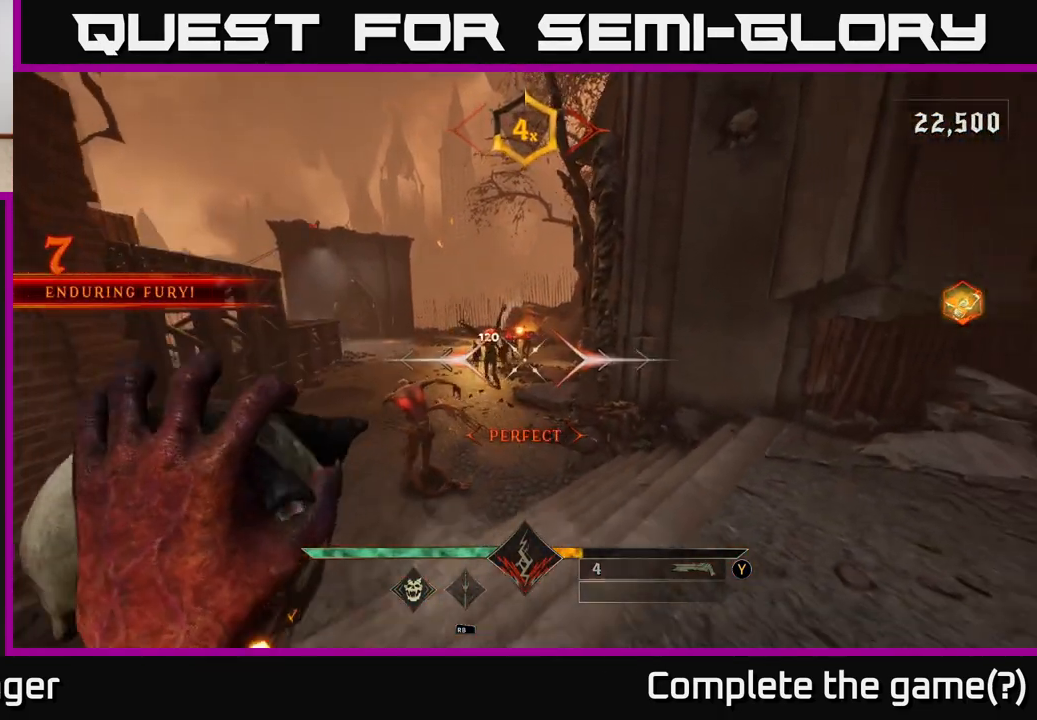
{"buttons": [], "left_stick": "down-right", "right_stick": "center", "events": [[83, "right_stick", "up-left"], [183, "left_stick", "center"], [200, "right_stick", "center"], [333, "R2", "down"], [333, "left_stick", "down-right"], [417, "R2", "up"]]}
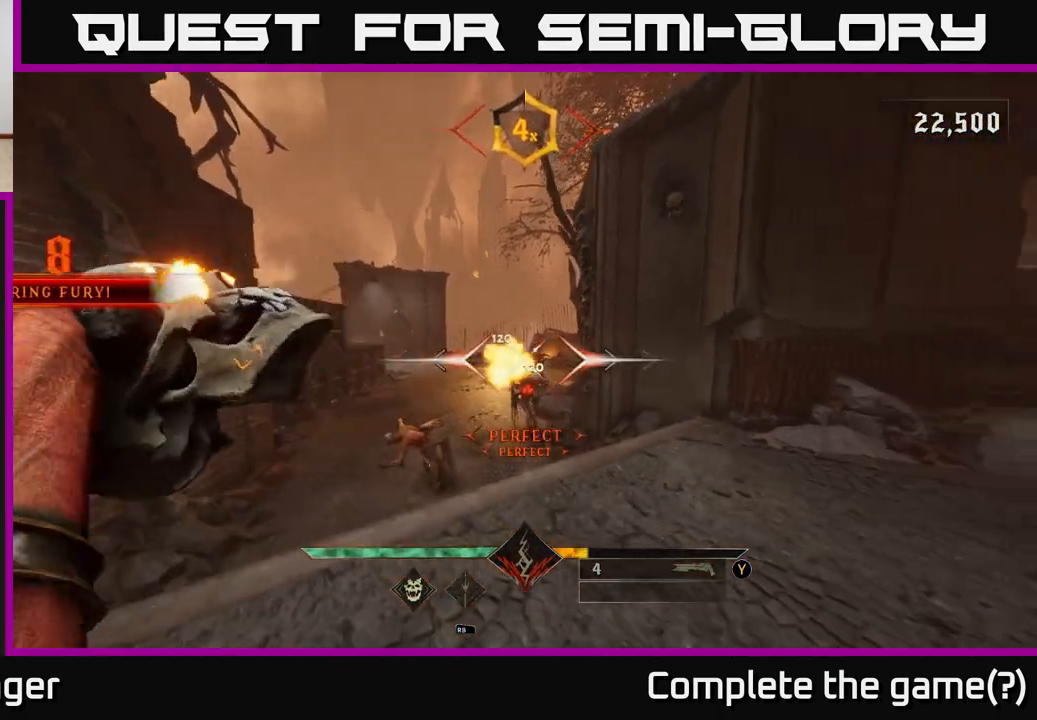
{"buttons": [], "left_stick": "down-right", "right_stick": "center", "events": [[150, "right_stick", "left"], [267, "left_stick", "center"], [283, "right_stick", "center"], [400, "left_stick", "down-right"], [433, "R2", "down"], [500, "R2", "up"]]}
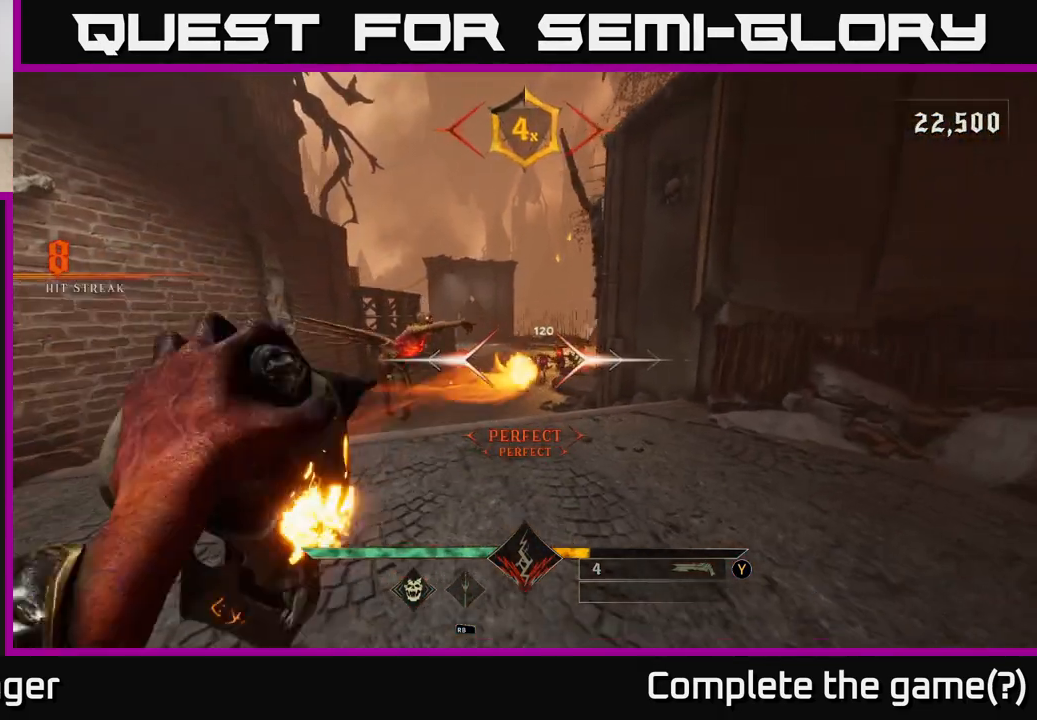
{"buttons": [], "left_stick": "center", "right_stick": "left", "events": [[433, "left_stick", "center"], [467, "right_stick", "left"]]}
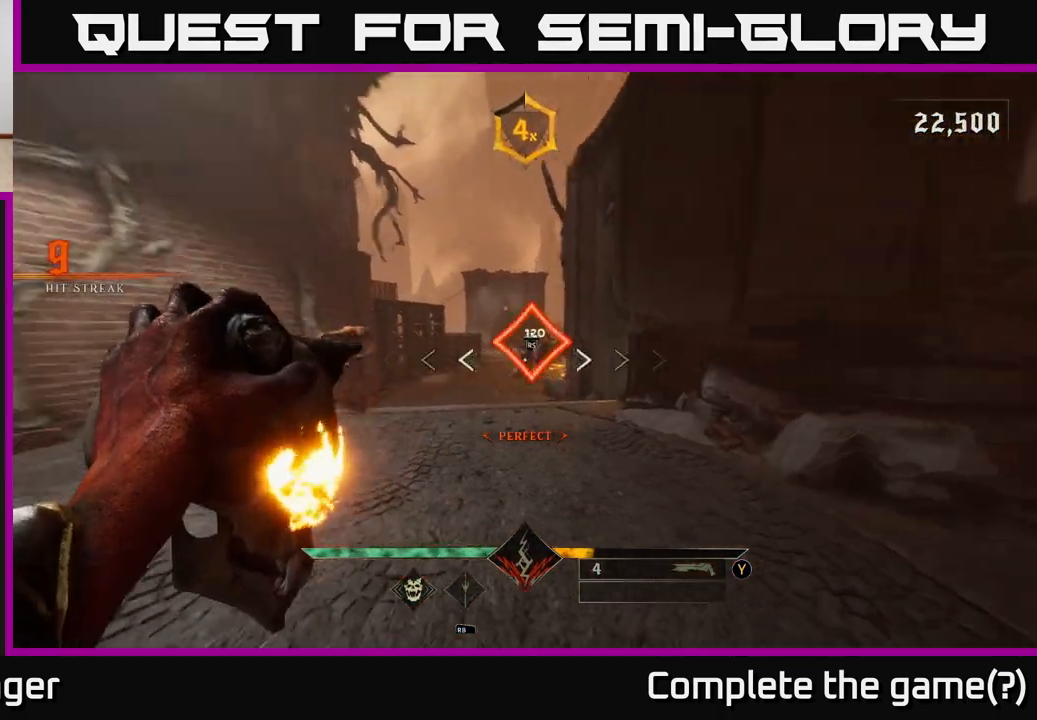
{"buttons": [], "left_stick": "up", "right_stick": "center", "events": [[33, "R2", "down"], [33, "left_stick", "right"], [50, "right_stick", "center"], [133, "R2", "up"], [183, "left_stick", "center"], [383, "left_stick", "up"]]}
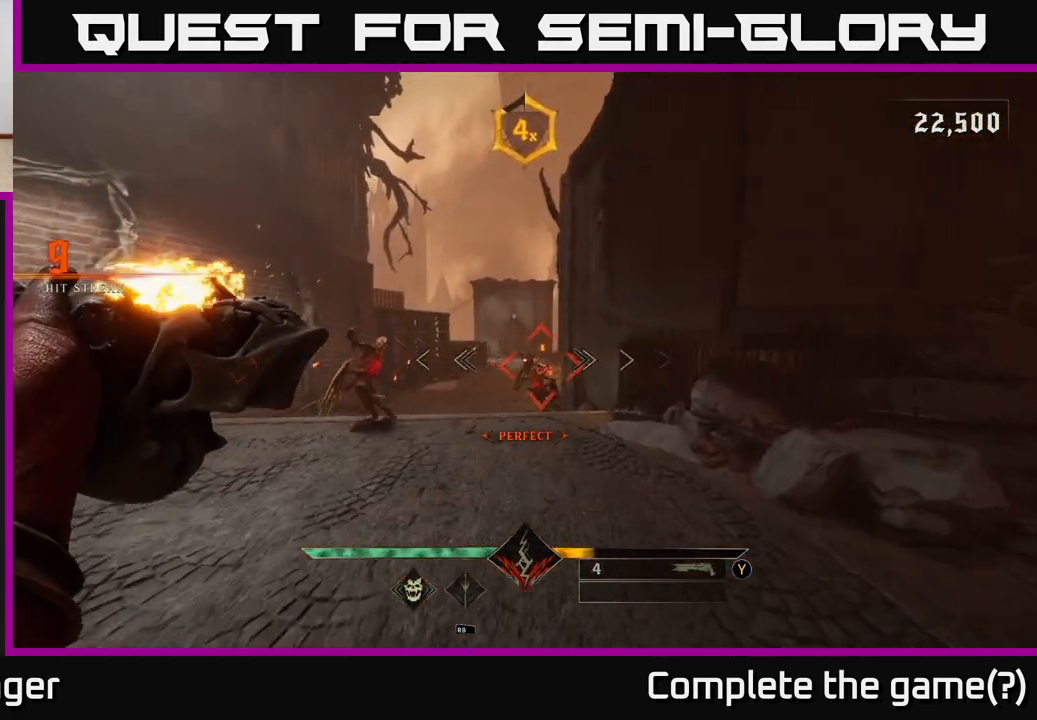
{"buttons": [], "left_stick": "center", "right_stick": "center", "events": [[83, "left_stick", "up-right"], [183, "left_stick", "up"], [350, "left_stick", "center"]]}